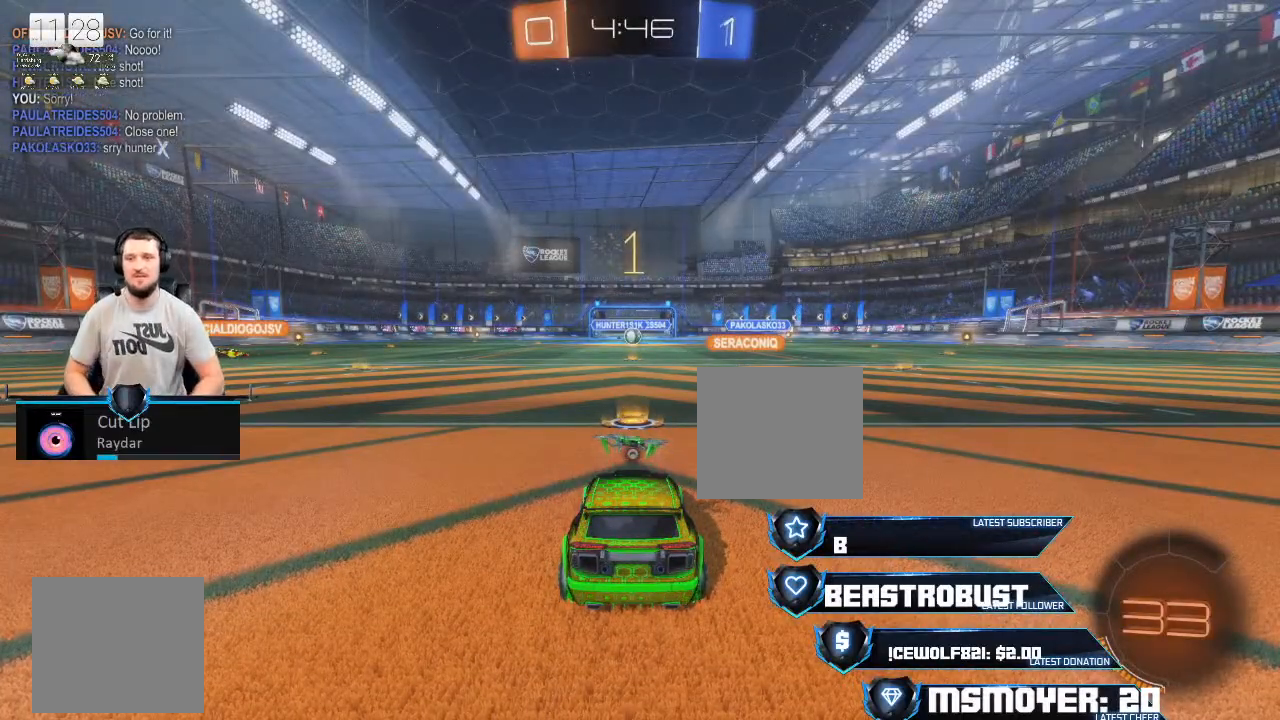
Gameplay with a controller (PlayStation layout); each line is a JSON object with the inputs held at the frame after it. "events" lists button and stick changes between this image and that frame as [ms after this image, input, new state], when the widget could be followed in between.
{"buttons": ["R2"], "left_stick": "center", "right_stick": "center", "events": [[300, "R2", "down"]]}
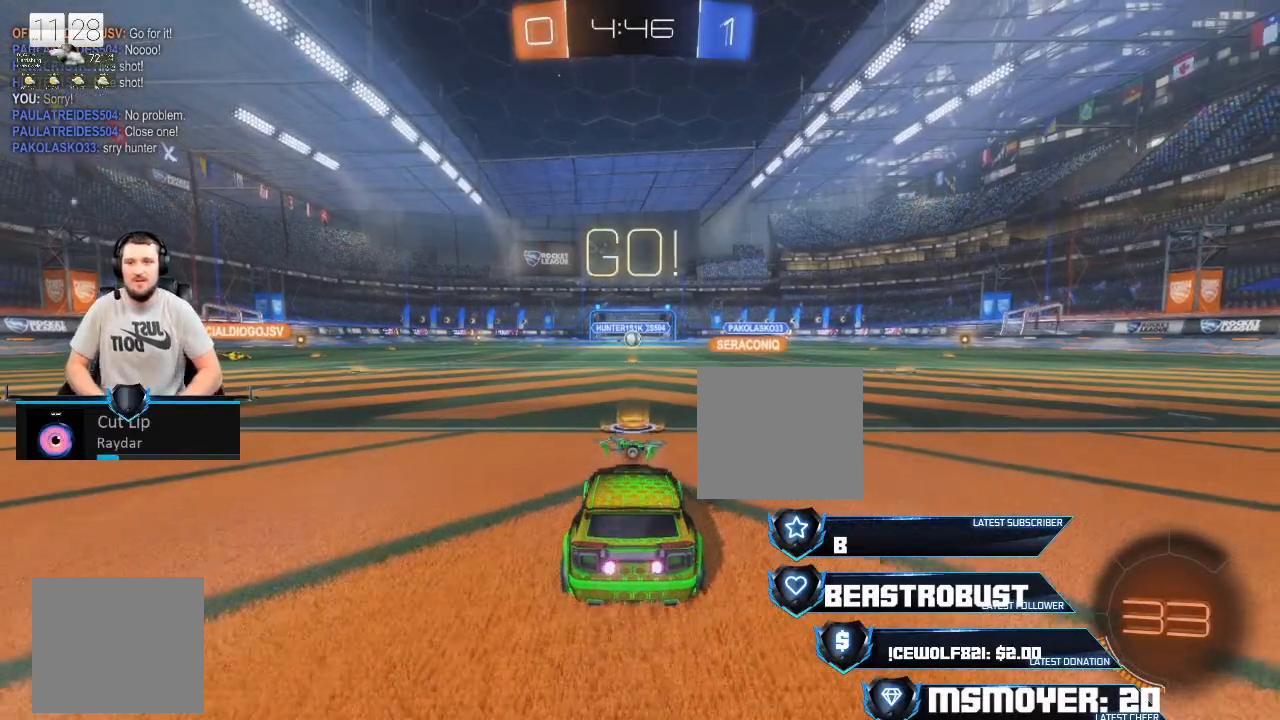
{"buttons": ["TRIANGLE", "L2"], "left_stick": "center", "right_stick": "center", "events": [[333, "L2", "down"], [400, "R2", "up"], [467, "TRIANGLE", "down"]]}
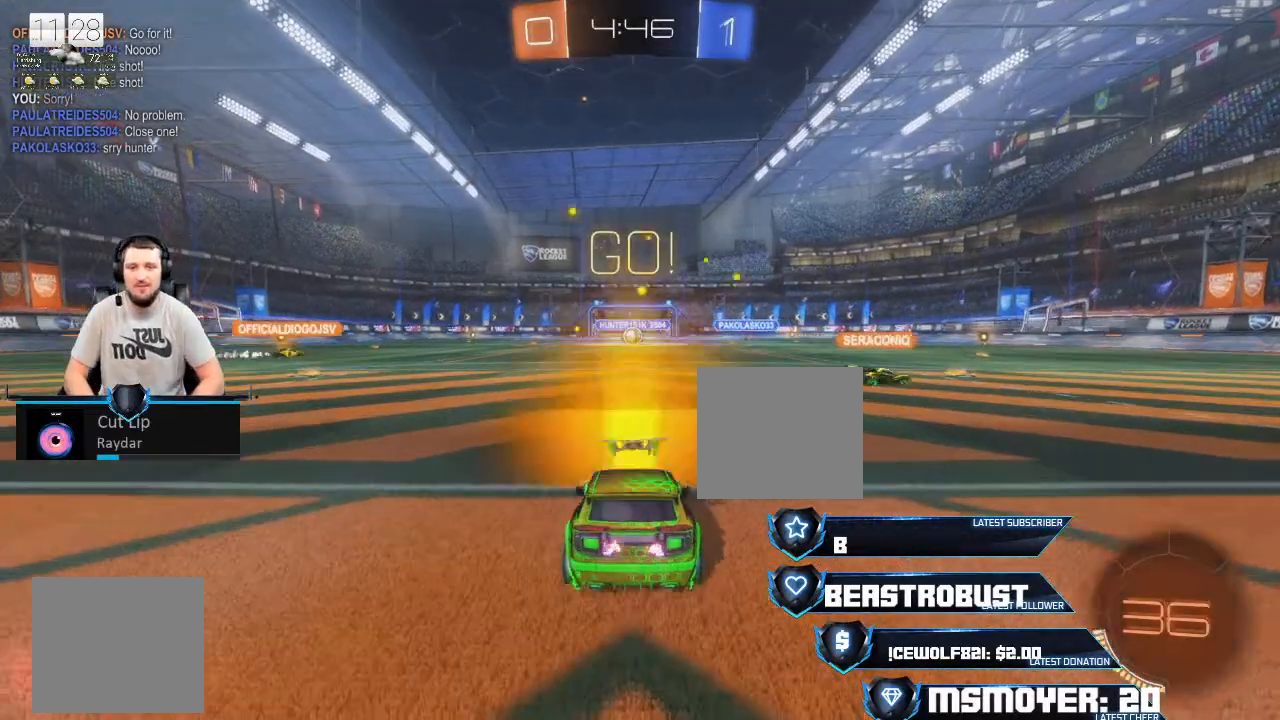
{"buttons": ["L2"], "left_stick": "center", "right_stick": "center", "events": [[100, "TRIANGLE", "up"]]}
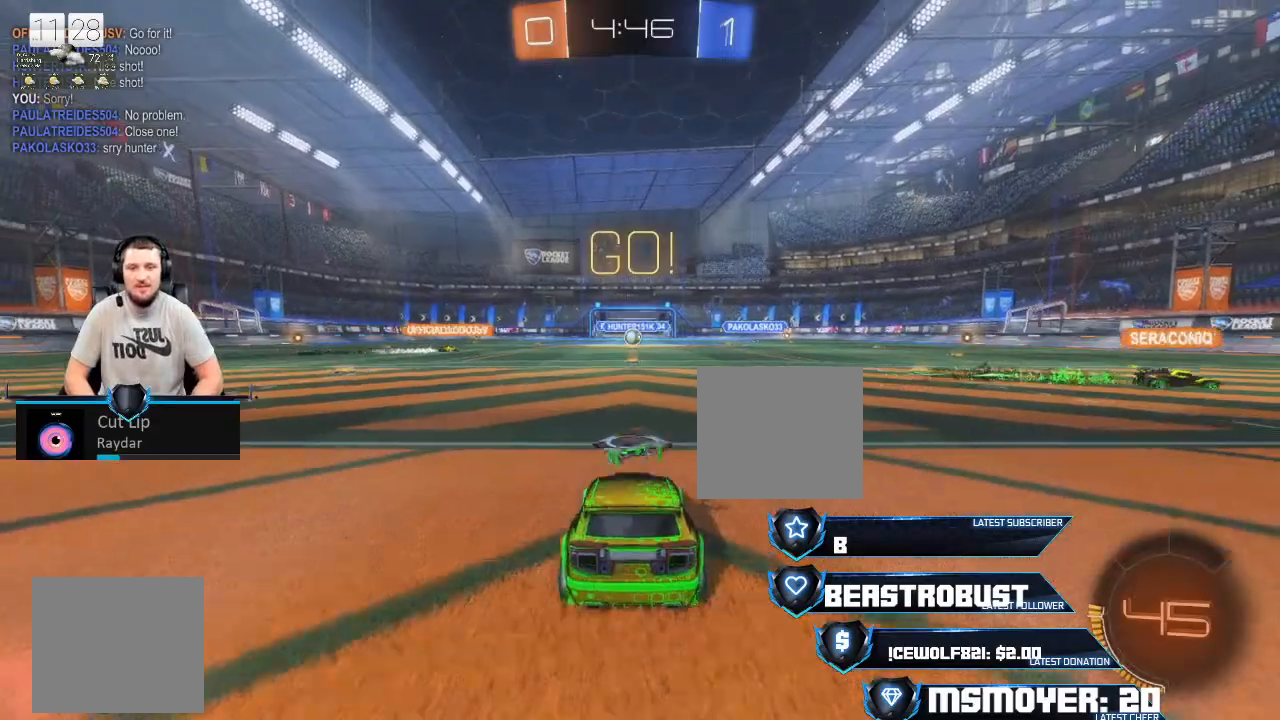
{"buttons": ["L2"], "left_stick": "center", "right_stick": "center", "events": []}
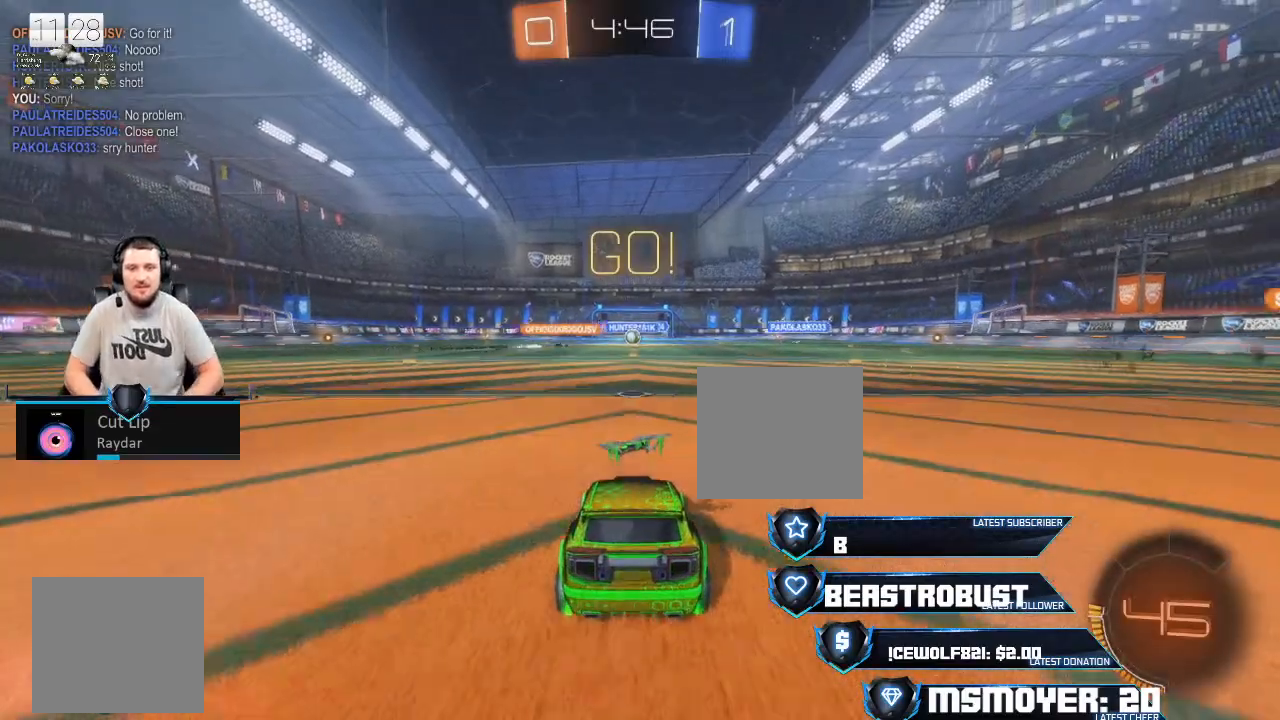
{"buttons": ["R2"], "left_stick": "center", "right_stick": "center", "events": [[167, "R2", "down"], [200, "L2", "up"]]}
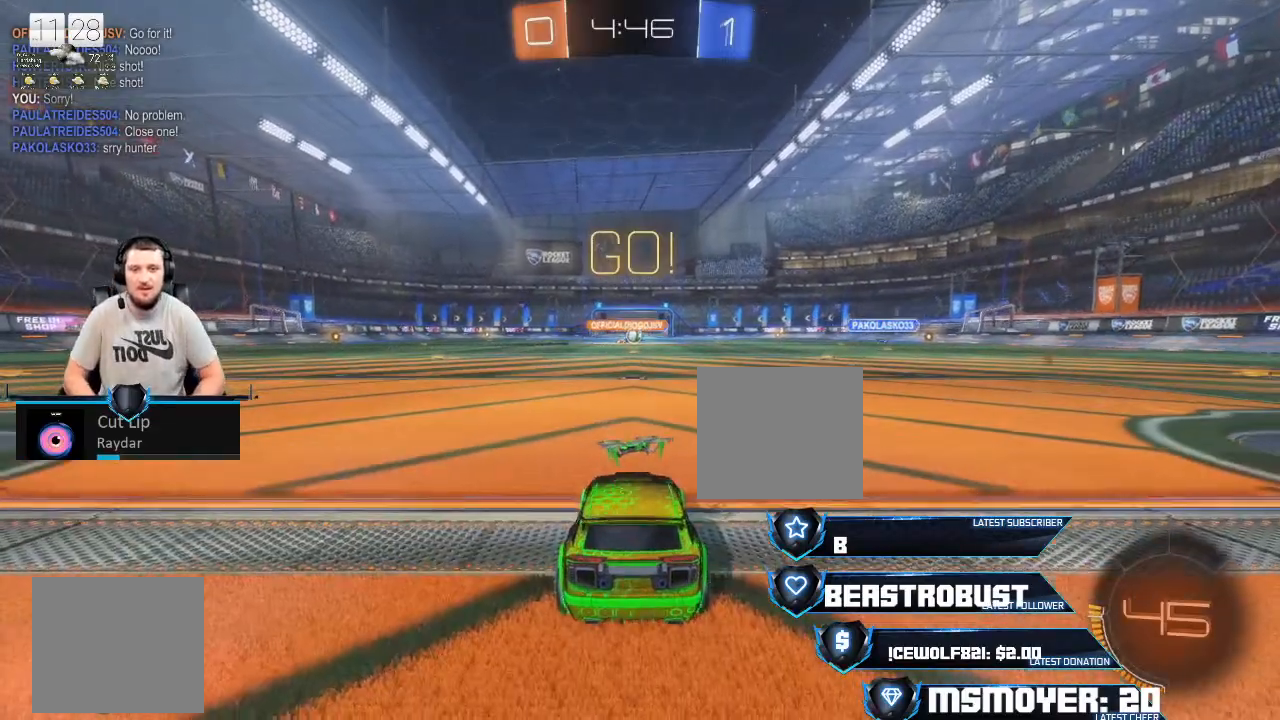
{"buttons": ["R2"], "left_stick": "right", "right_stick": "center", "events": [[167, "left_stick", "right"], [267, "left_stick", "center"], [433, "left_stick", "right"]]}
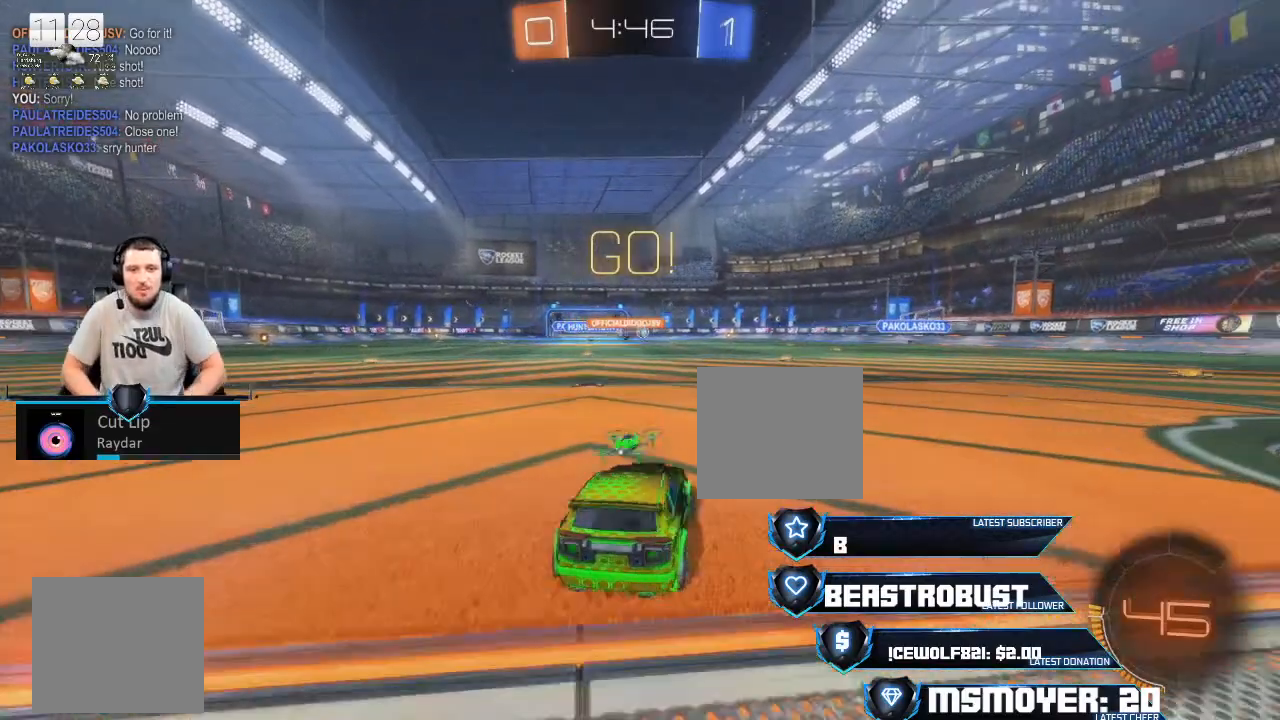
{"buttons": ["R2"], "left_stick": "up-right", "right_stick": "center", "events": [[300, "L2", "down"], [333, "R2", "up"], [333, "left_stick", "left"], [467, "L2", "up"], [467, "R2", "down"], [467, "left_stick", "up-right"]]}
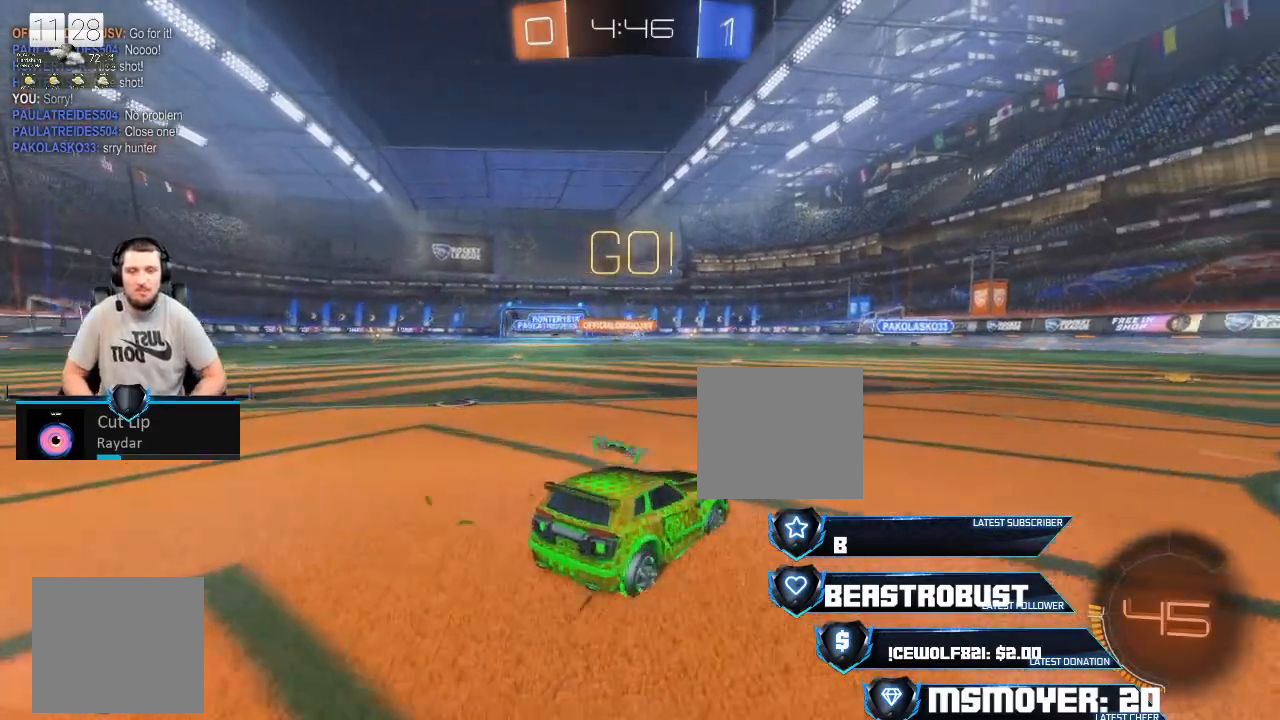
{"buttons": ["R2"], "left_stick": "center", "right_stick": "center", "events": [[133, "left_stick", "center"], [367, "left_stick", "right"], [467, "left_stick", "center"]]}
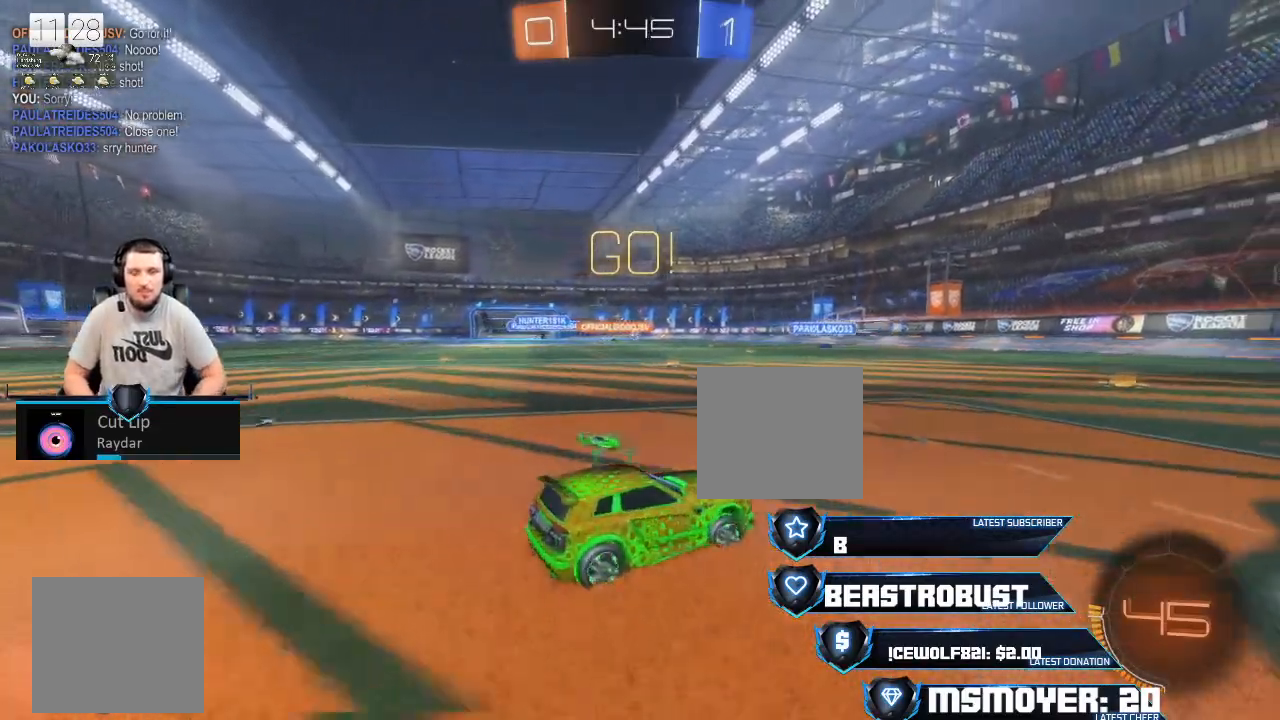
{"buttons": ["R2"], "left_stick": "center", "right_stick": "center", "events": [[100, "left_stick", "left"], [233, "left_stick", "center"], [300, "left_stick", "right"], [433, "CROSS", "down"], [467, "left_stick", "center"], [500, "CROSS", "up"]]}
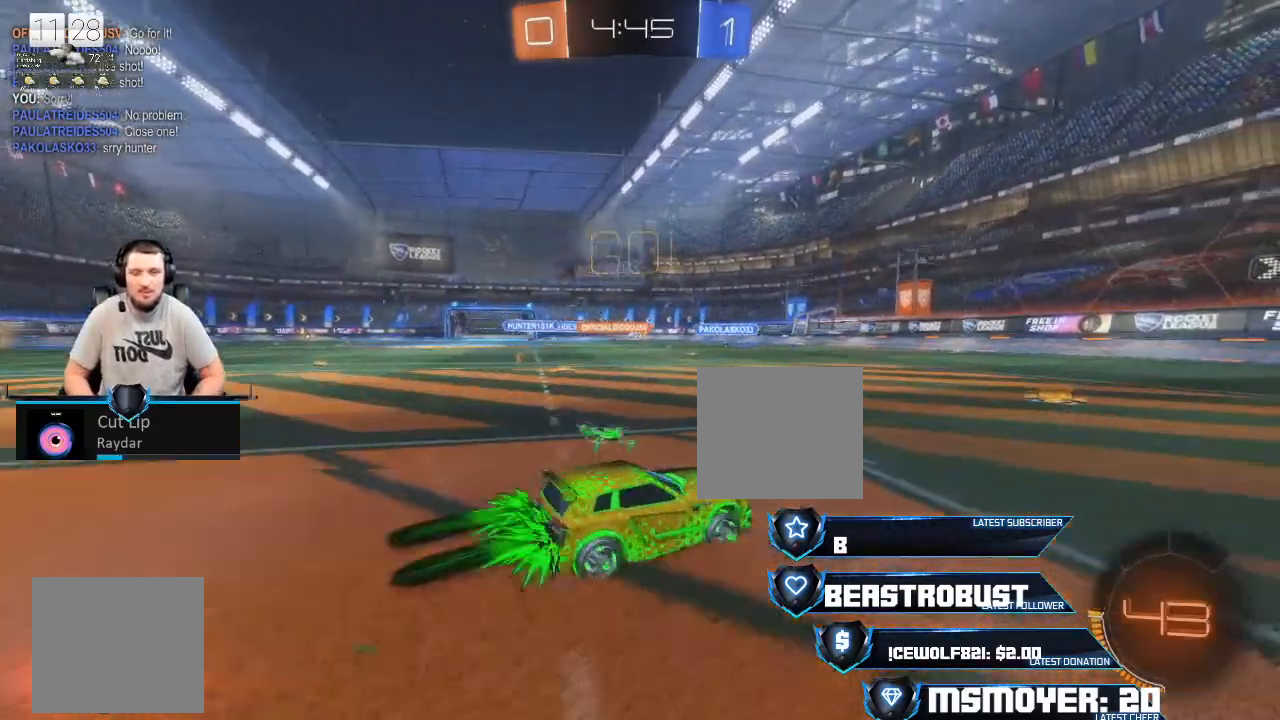
{"buttons": ["R2"], "left_stick": "left", "right_stick": "center", "events": [[100, "CROSS", "down"], [233, "CROSS", "up"], [367, "left_stick", "left"]]}
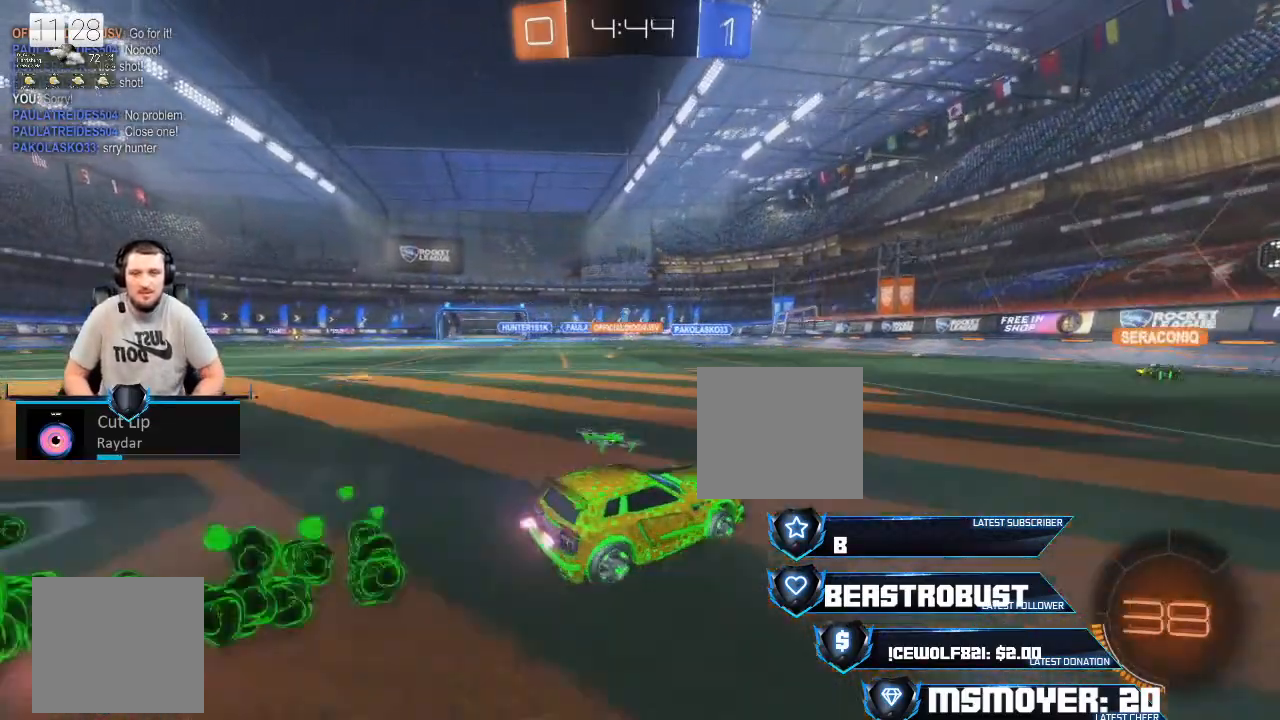
{"buttons": ["R2"], "left_stick": "left", "right_stick": "center", "events": []}
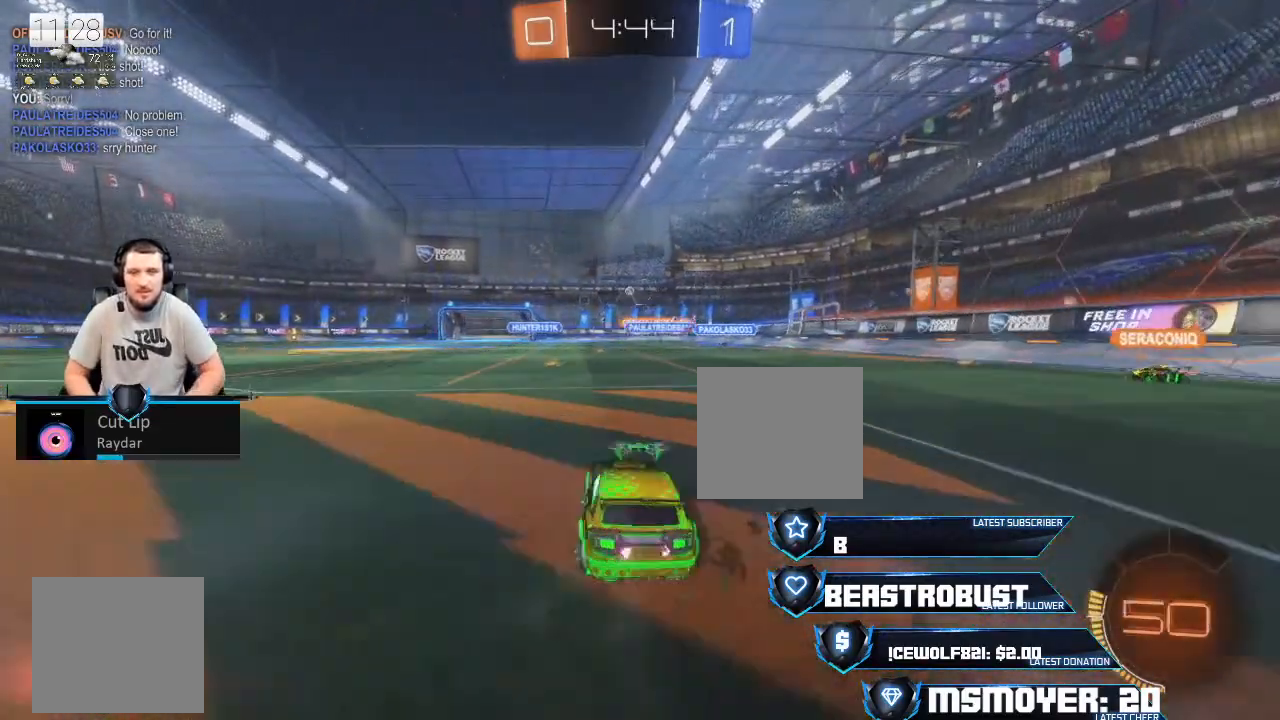
{"buttons": ["R2"], "left_stick": "right", "right_stick": "center", "events": [[100, "CROSS", "down"], [100, "left_stick", "center"], [400, "CROSS", "up"], [400, "left_stick", "right"]]}
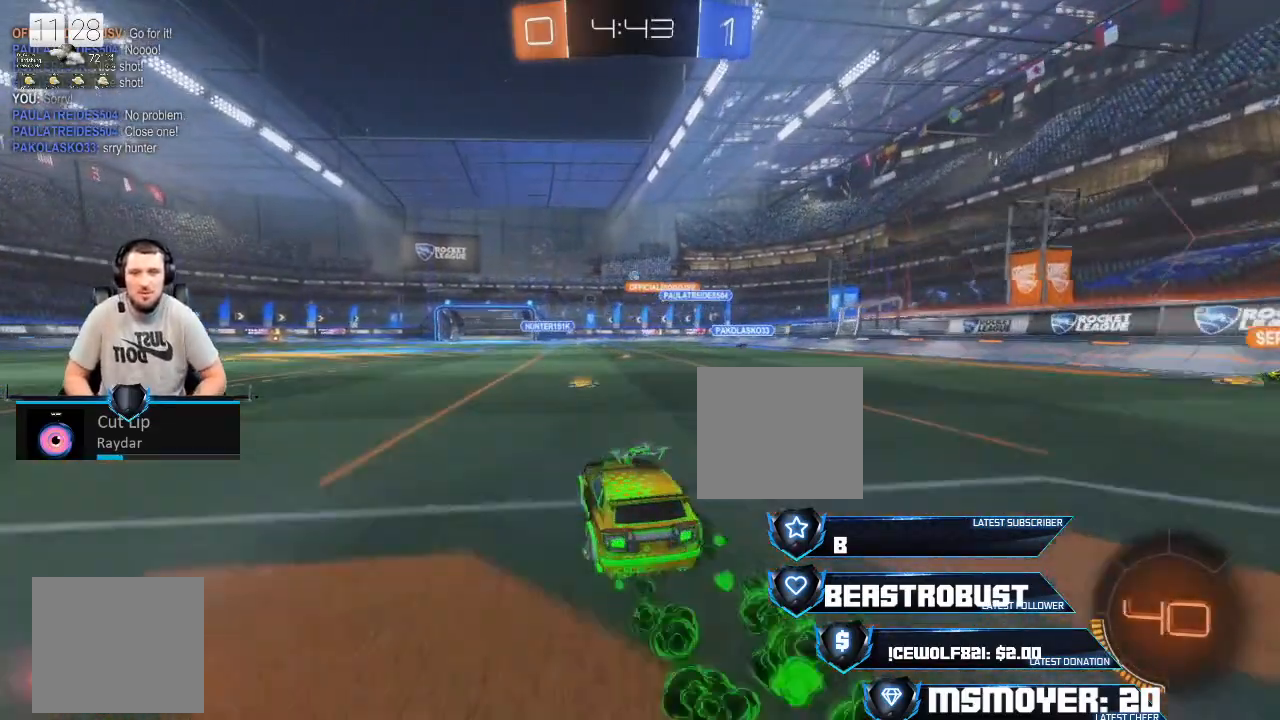
{"buttons": ["R2"], "left_stick": "up-left", "right_stick": "center", "events": [[67, "left_stick", "center"], [300, "left_stick", "up-left"]]}
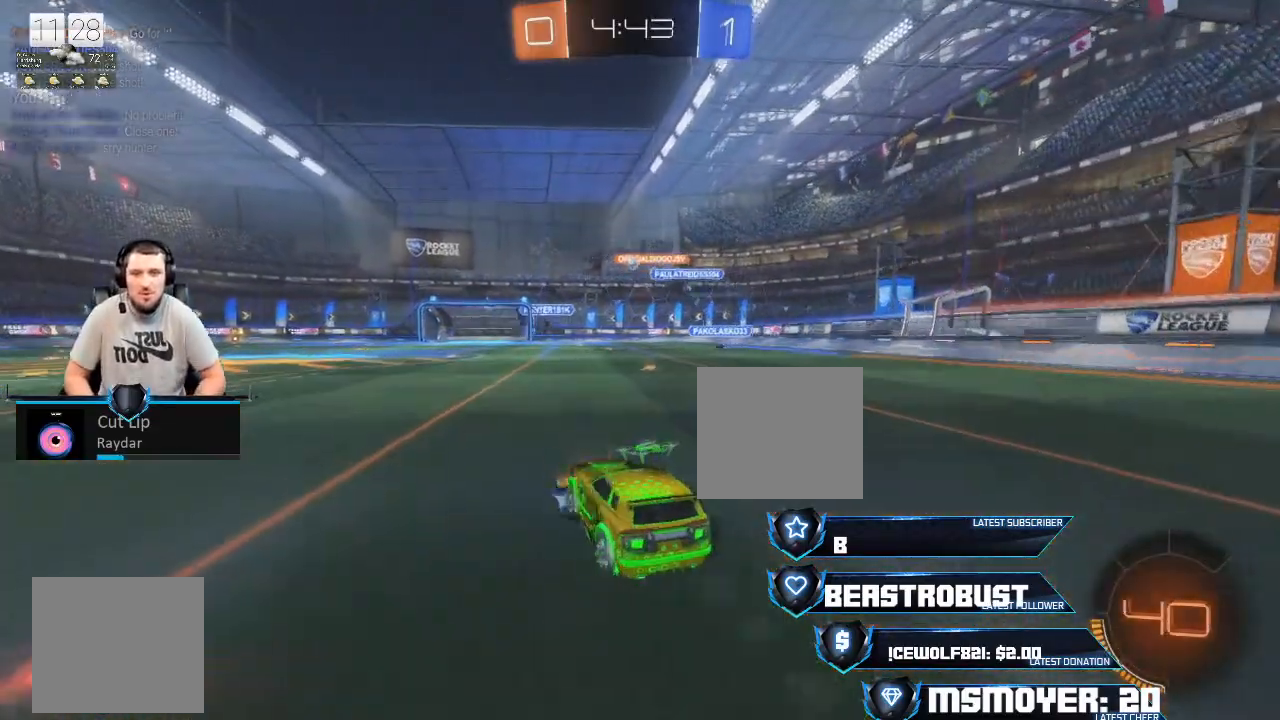
{"buttons": ["CROSS", "R2"], "left_stick": "center", "right_stick": "center", "events": [[133, "CROSS", "down"], [200, "left_stick", "center"]]}
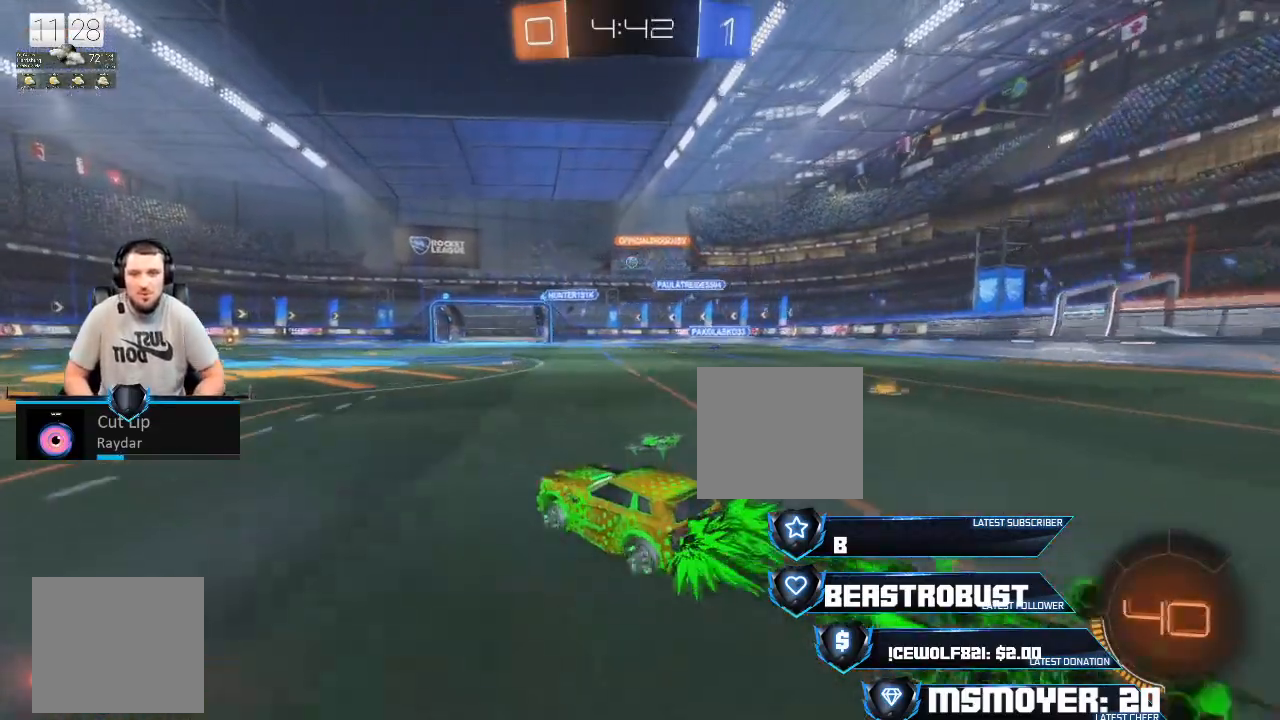
{"buttons": ["CROSS", "R2"], "left_stick": "left", "right_stick": "center", "events": [[400, "left_stick", "left"]]}
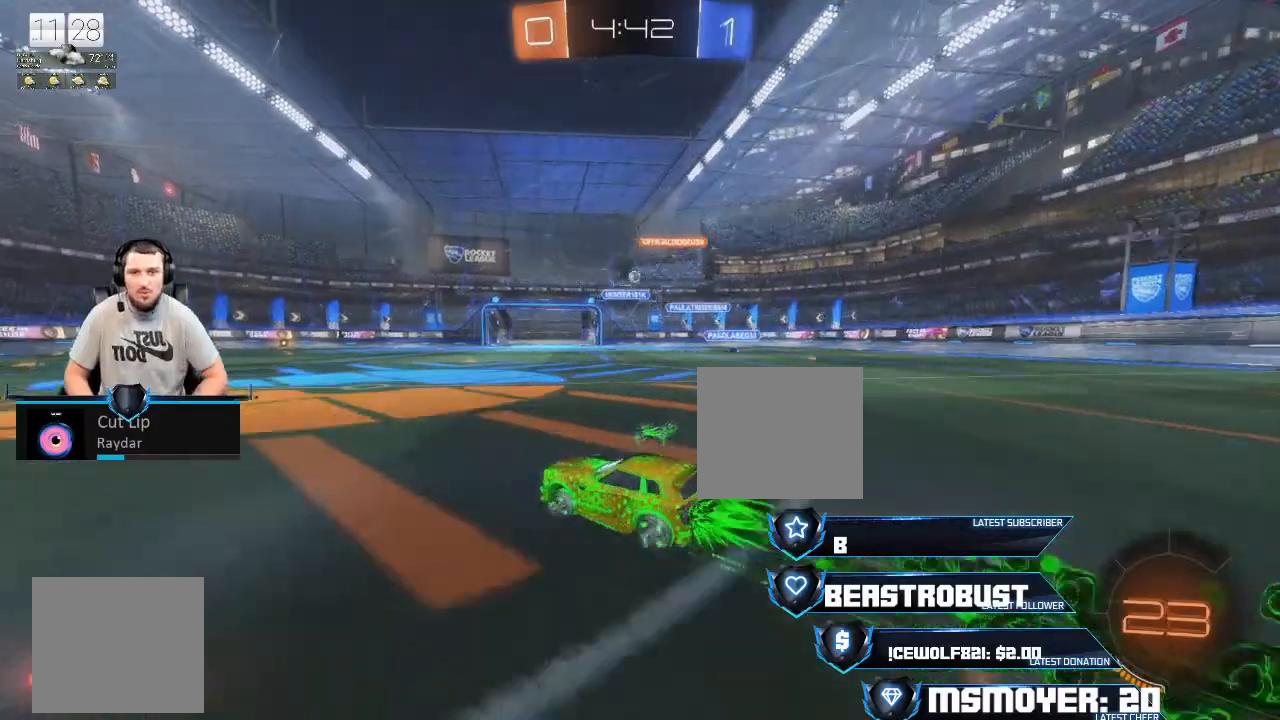
{"buttons": ["R2"], "left_stick": "center", "right_stick": "center", "events": [[33, "CROSS", "up"], [467, "left_stick", "center"]]}
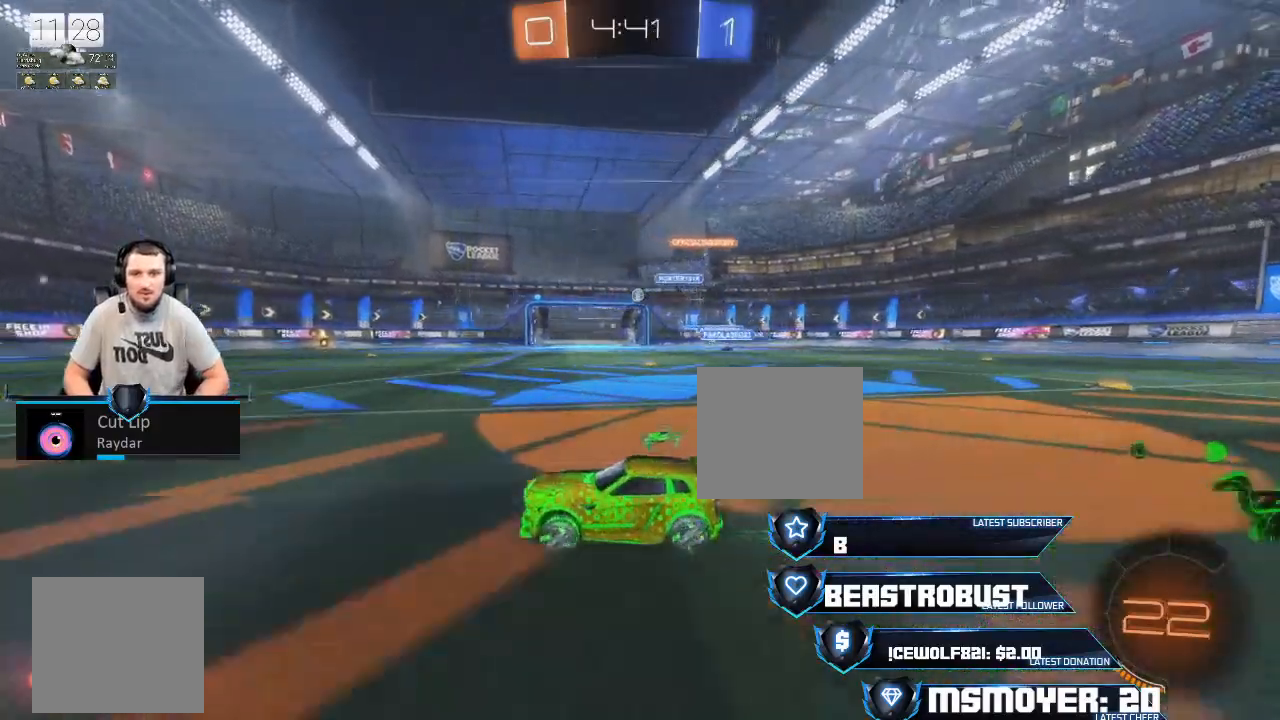
{"buttons": ["R2"], "left_stick": "right", "right_stick": "center", "events": [[400, "left_stick", "right"]]}
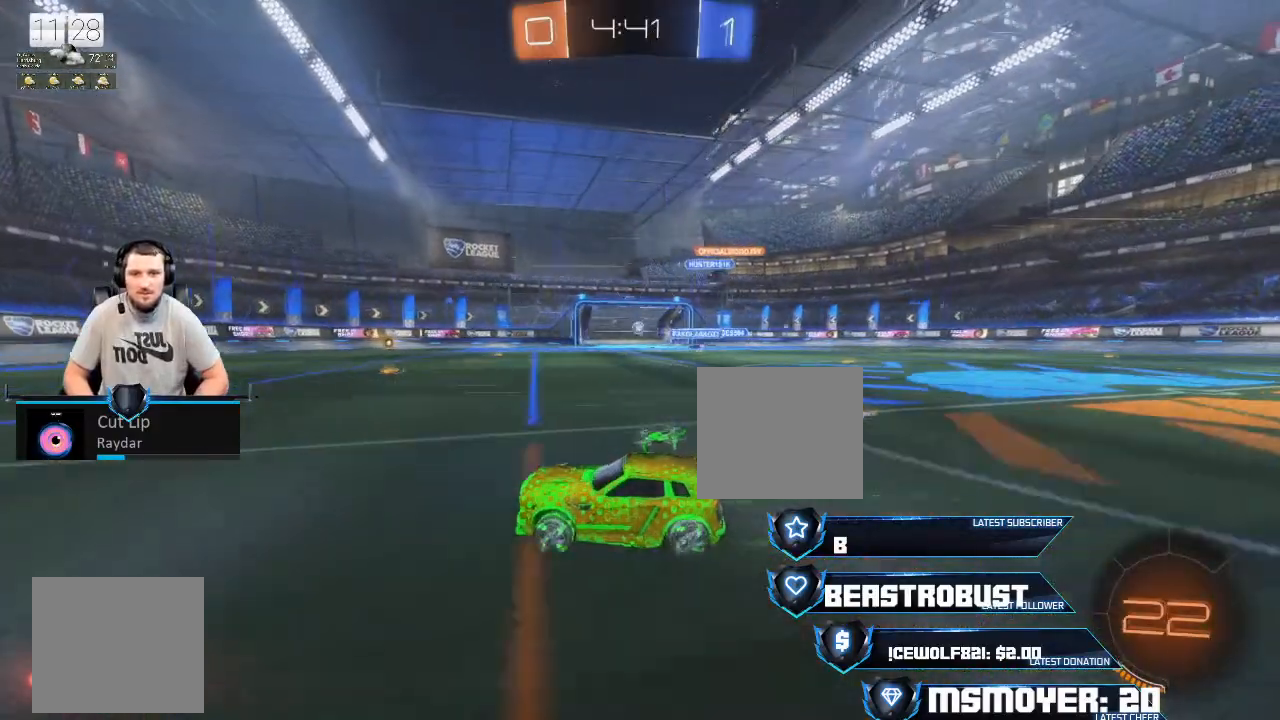
{"buttons": ["R2"], "left_stick": "center", "right_stick": "center", "events": [[67, "left_stick", "center"], [333, "left_stick", "right"], [433, "left_stick", "center"]]}
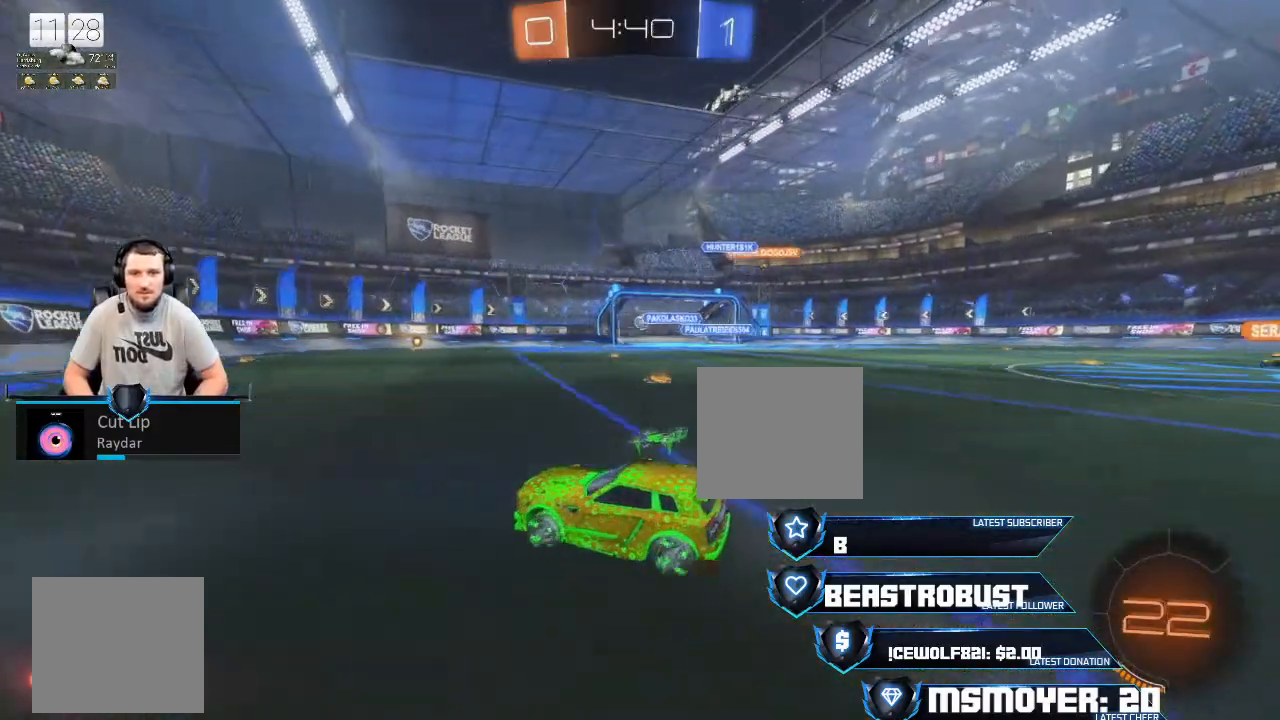
{"buttons": ["R2"], "left_stick": "right", "right_stick": "center", "events": [[200, "left_stick", "up-left"], [300, "left_stick", "center"], [433, "left_stick", "right"]]}
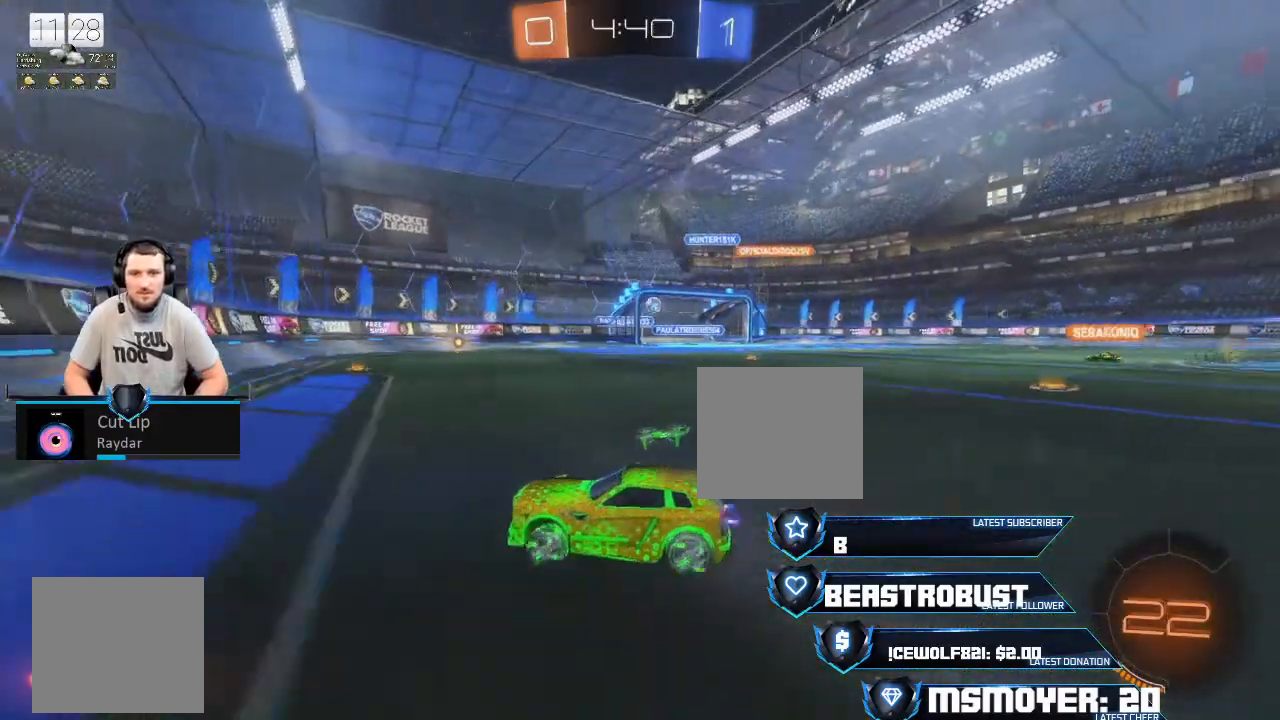
{"buttons": ["R2"], "left_stick": "right", "right_stick": "center", "events": [[133, "L2", "down"], [167, "R2", "up"], [300, "R2", "down"], [333, "L2", "up"]]}
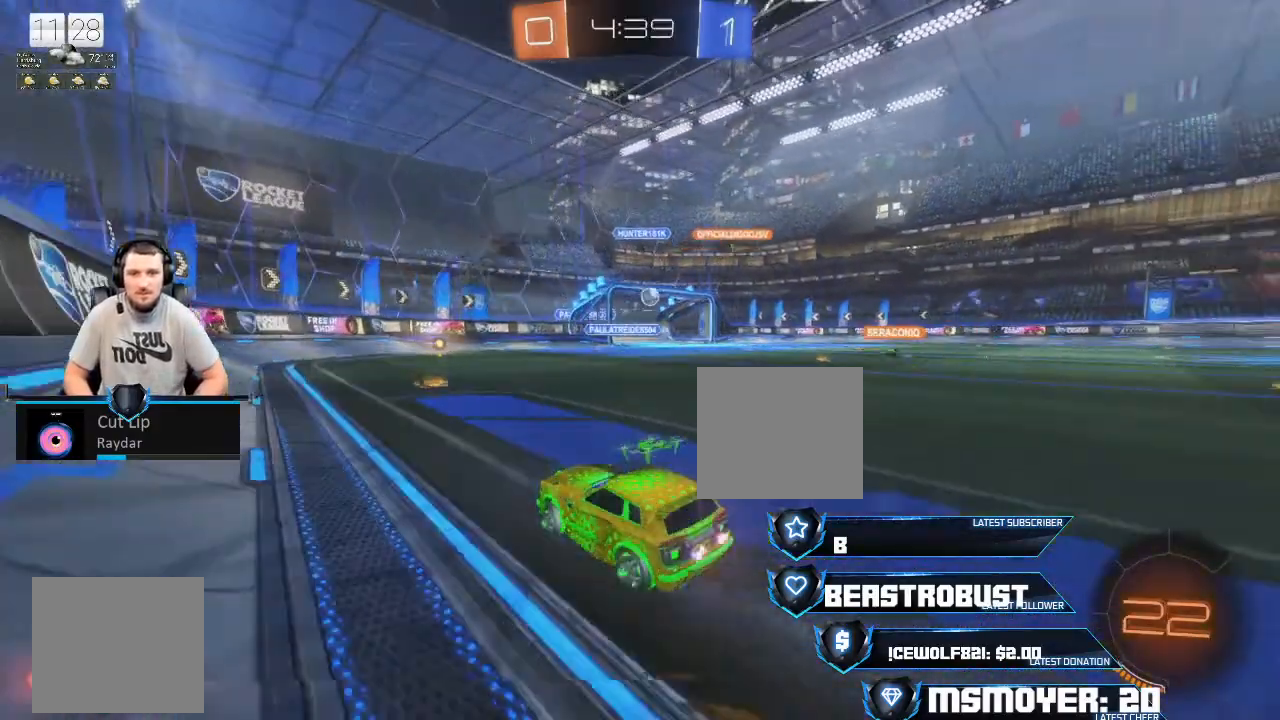
{"buttons": ["R2"], "left_stick": "right", "right_stick": "center", "events": [[333, "CIRCLE", "down"], [500, "CIRCLE", "up"]]}
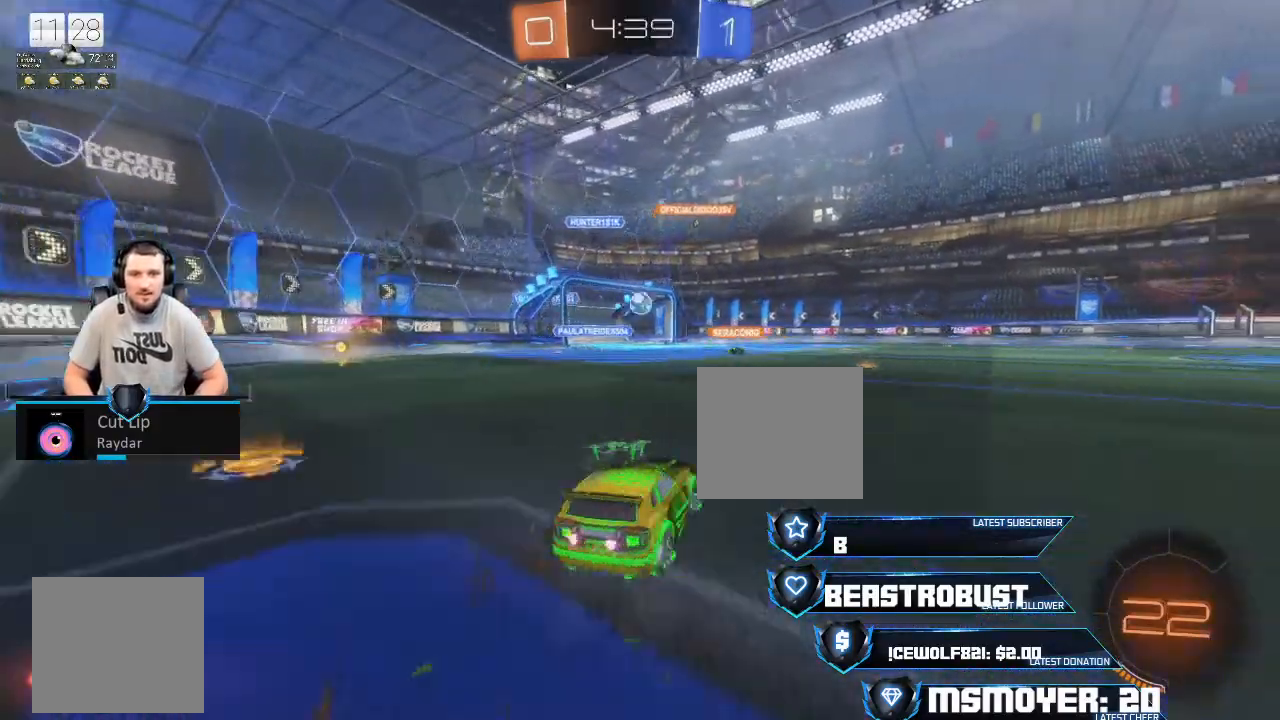
{"buttons": ["CROSS", "R2"], "left_stick": "right", "right_stick": "center", "events": [[67, "left_stick", "center"], [200, "CROSS", "down"], [300, "left_stick", "right"]]}
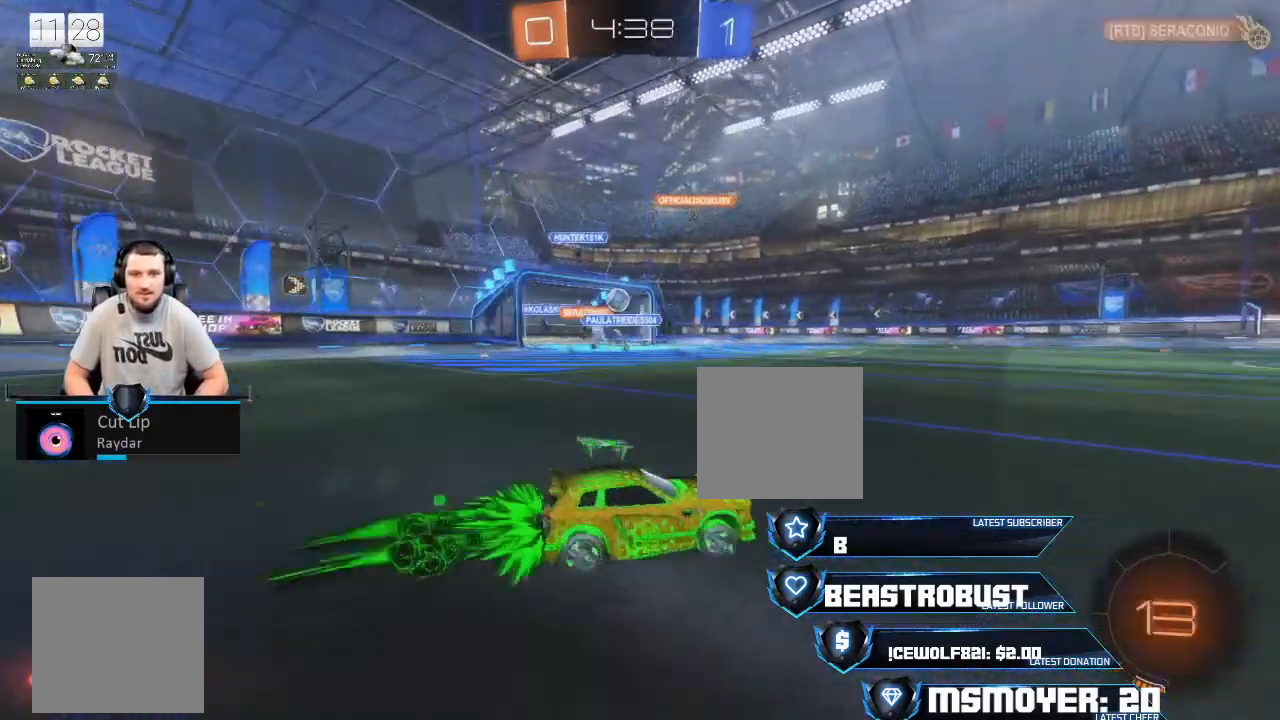
{"buttons": ["CROSS", "R2"], "left_stick": "center", "right_stick": "center", "events": [[33, "CROSS", "up"], [200, "left_stick", "up-left"], [367, "CROSS", "down"], [433, "left_stick", "center"]]}
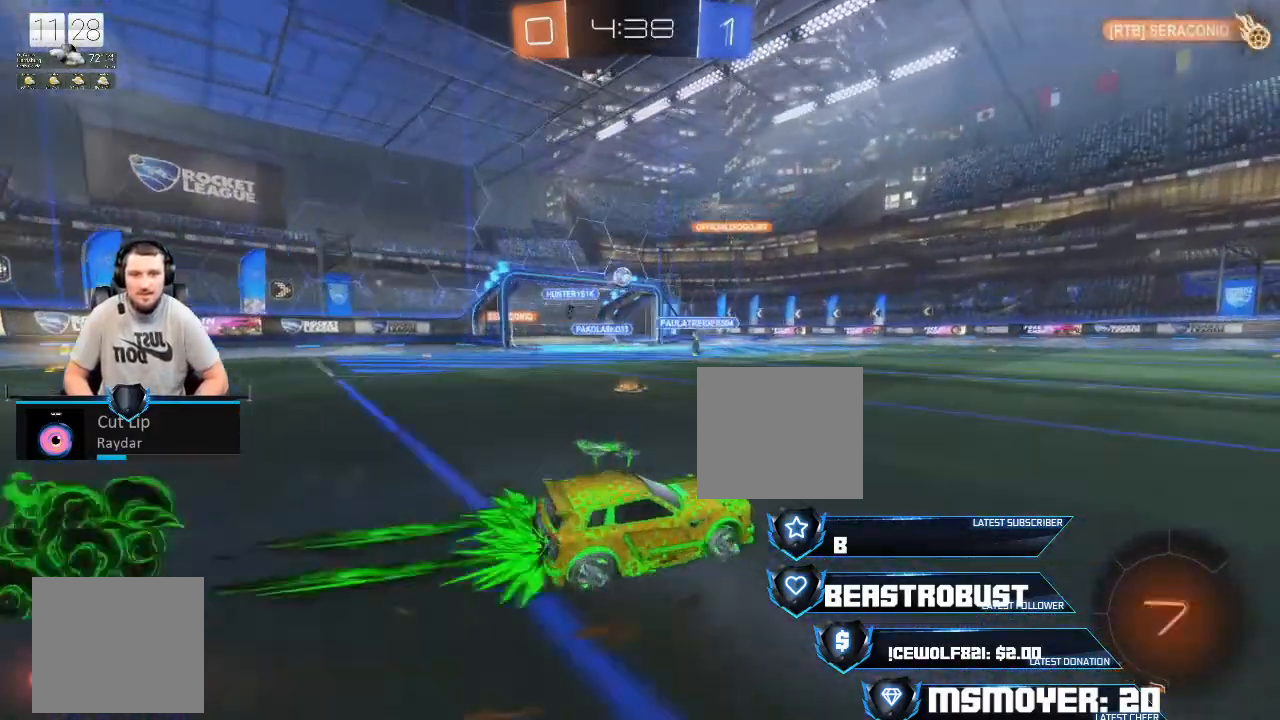
{"buttons": ["R2"], "left_stick": "center", "right_stick": "center", "events": [[133, "CROSS", "up"], [200, "L2", "down"], [200, "SQUARE", "down"], [200, "left_stick", "up-right"], [267, "SQUARE", "up"], [300, "SQUARE", "down"], [367, "SQUARE", "up"], [433, "L2", "up"], [467, "left_stick", "center"]]}
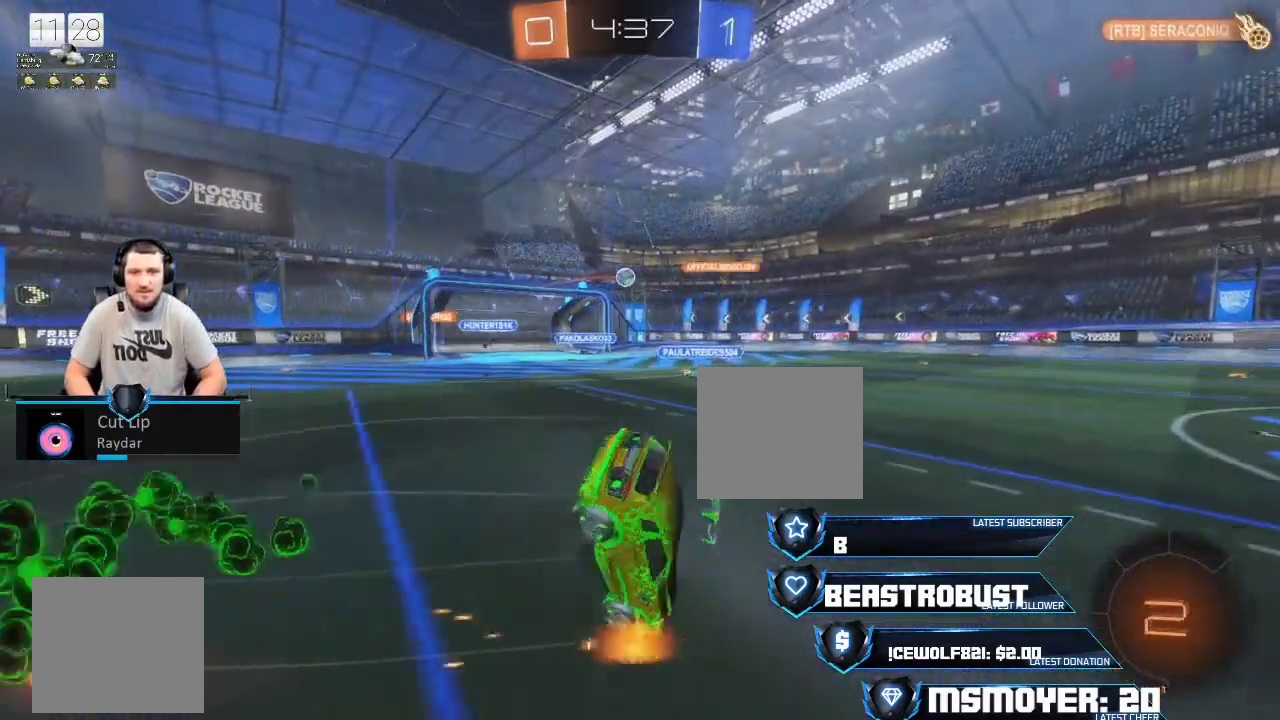
{"buttons": ["R2"], "left_stick": "center", "right_stick": "center", "events": [[33, "R2", "up"], [200, "R2", "down"]]}
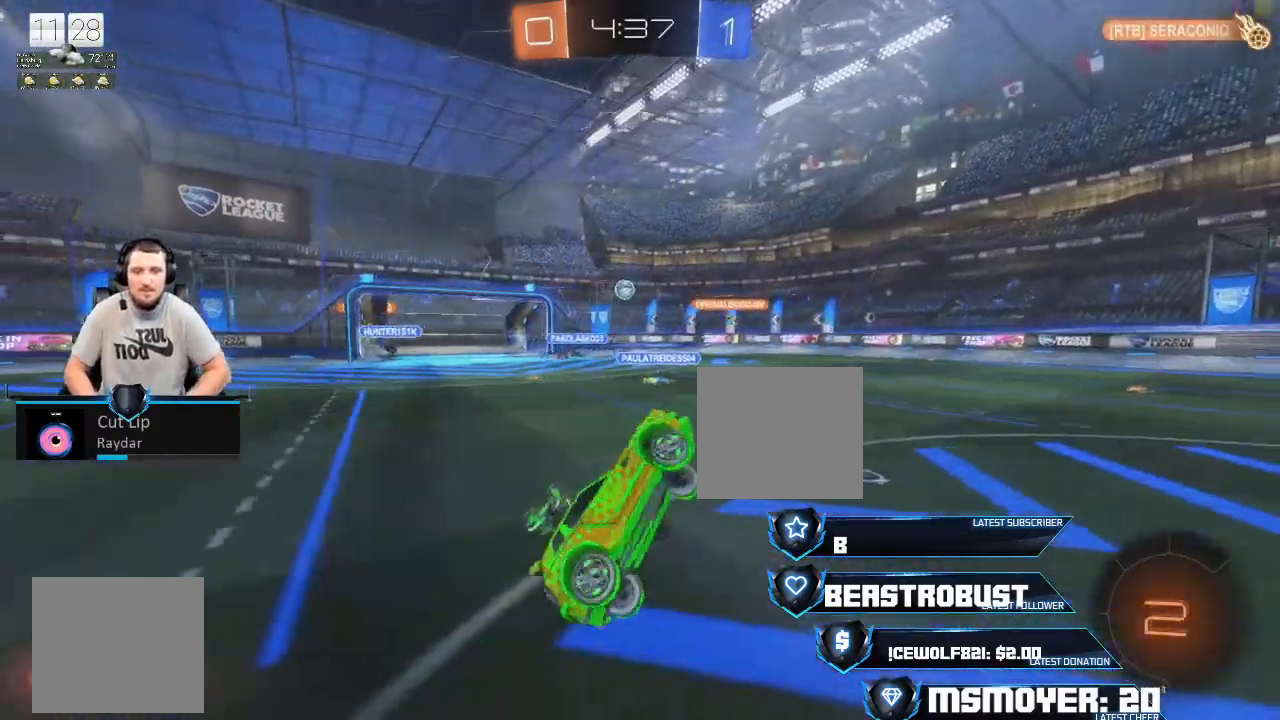
{"buttons": ["R2"], "left_stick": "center", "right_stick": "center", "events": [[133, "CIRCLE", "down"], [300, "CIRCLE", "up"]]}
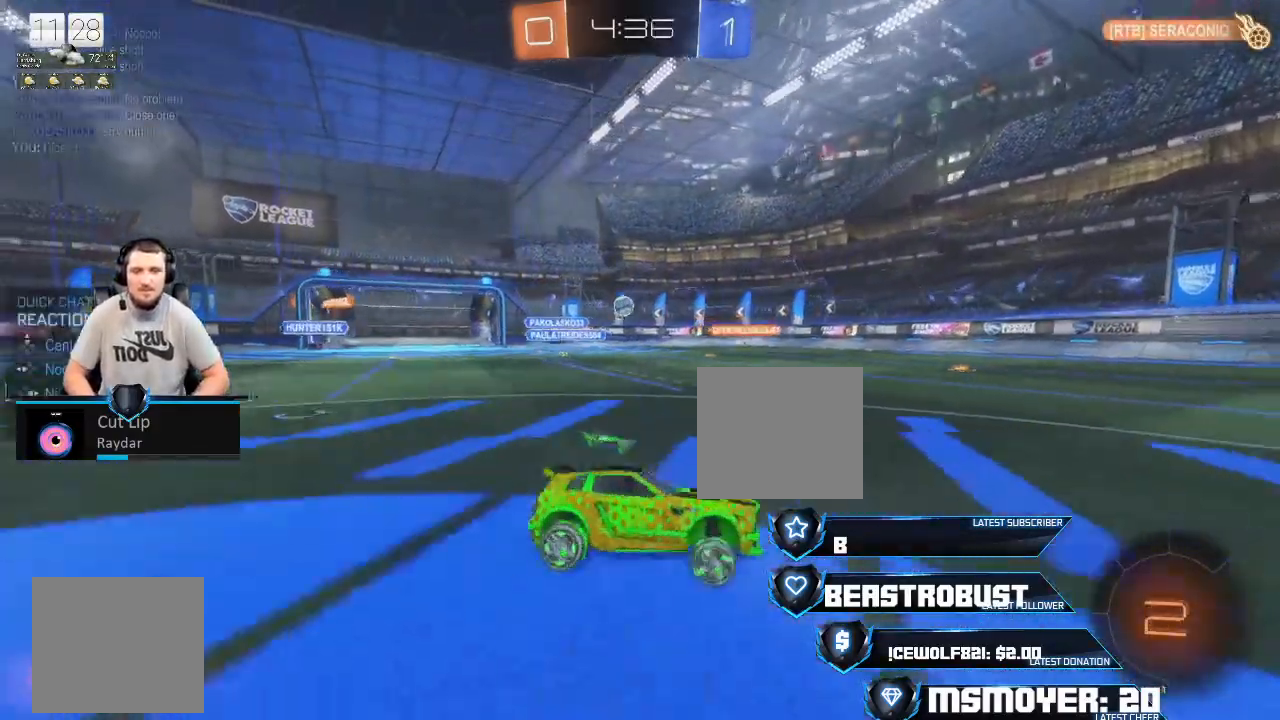
{"buttons": ["CROSS", "R2"], "left_stick": "center", "right_stick": "center", "events": [[133, "left_stick", "right"], [300, "CROSS", "down"], [300, "left_stick", "center"]]}